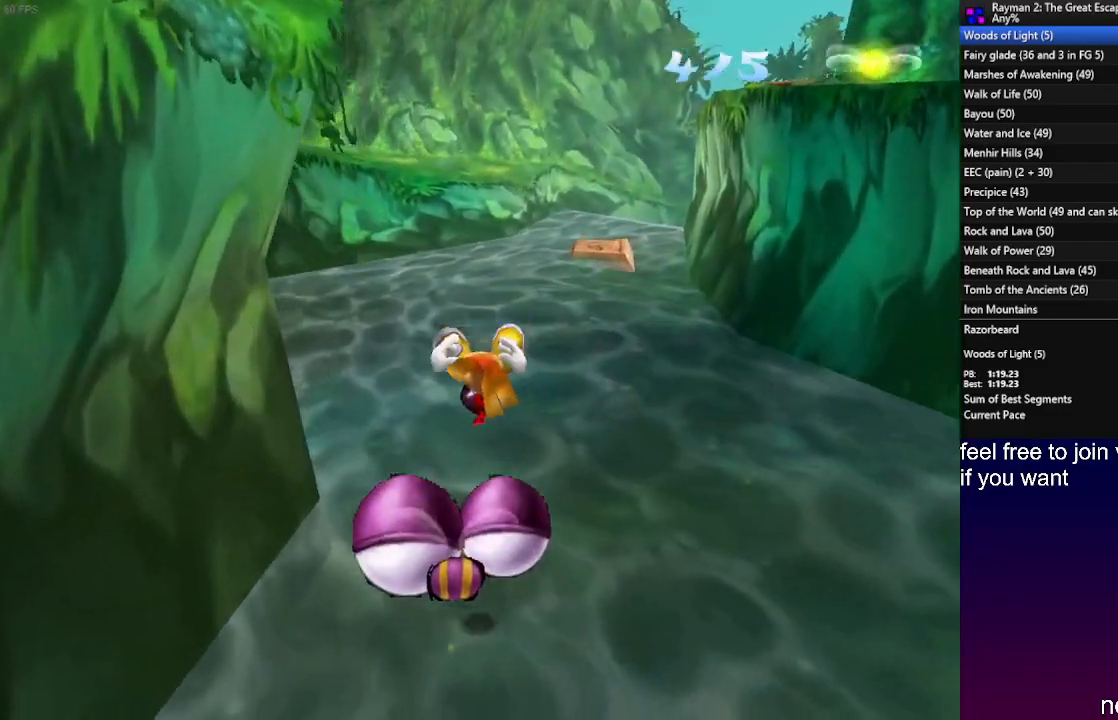
Gameplay with a controller (PlayStation layout); each line is a JSON object with the inputs held at the frame after it (dt_ms = milliseconds from this image to that frame). "events" lists button and stick changes between this image and that frame as [ms after this image, input, new state], when the widget could be followed in between. Not read: R3.
{"dt_ms": 500, "buttons": [], "left_stick": "up", "right_stick": "center", "events": []}
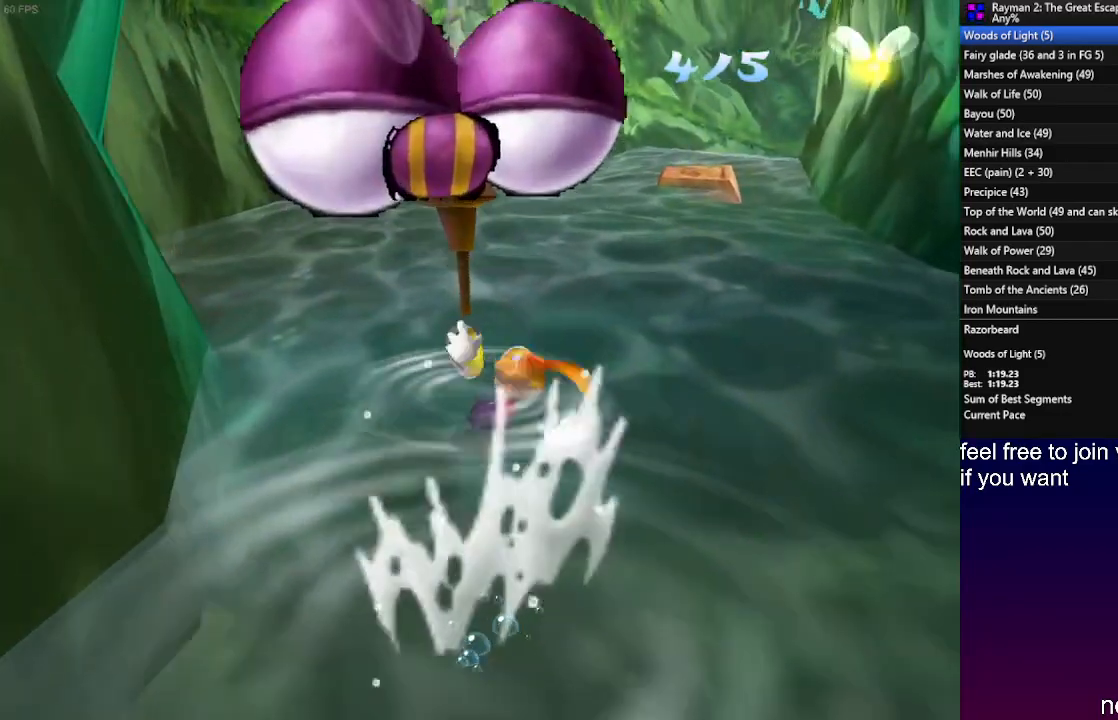
{"dt_ms": 500, "buttons": [], "left_stick": "up", "right_stick": "center", "events": [[383, "CROSS", "down"], [467, "CROSS", "up"]]}
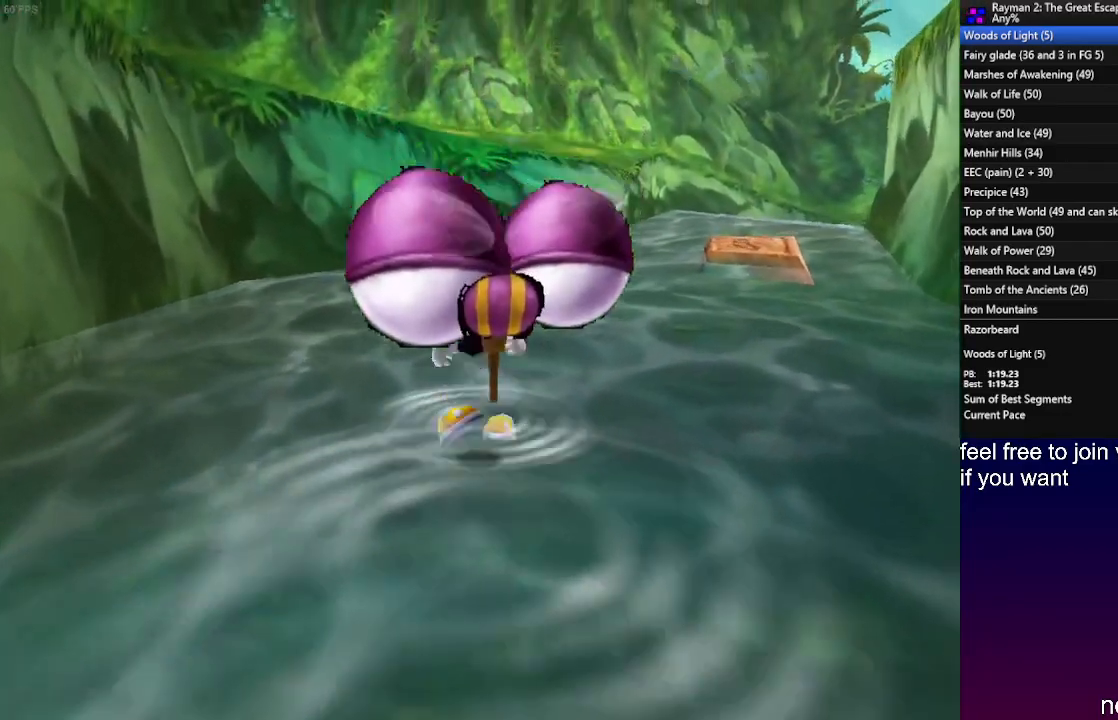
{"dt_ms": 500, "buttons": [], "left_stick": "up", "right_stick": "center", "events": []}
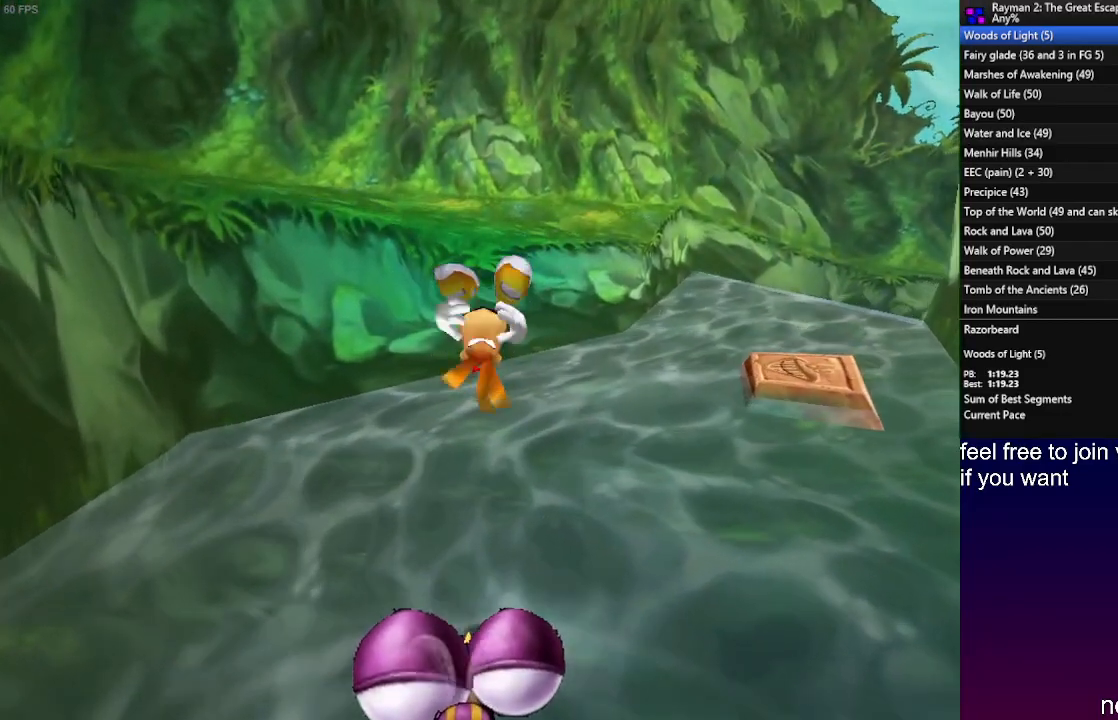
{"dt_ms": 500, "buttons": [], "left_stick": "up", "right_stick": "center", "events": []}
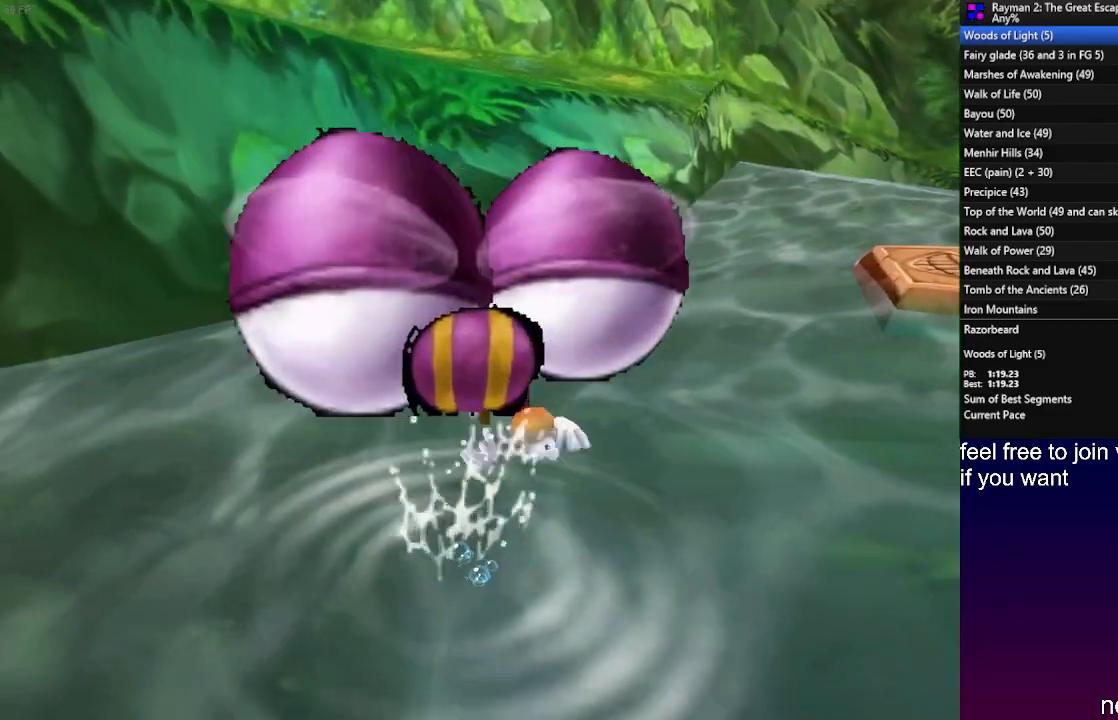
{"dt_ms": 500, "buttons": ["R1"], "left_stick": "up", "right_stick": "center", "events": [[17, "CROSS", "down"], [167, "R1", "down"], [300, "CROSS", "up"]]}
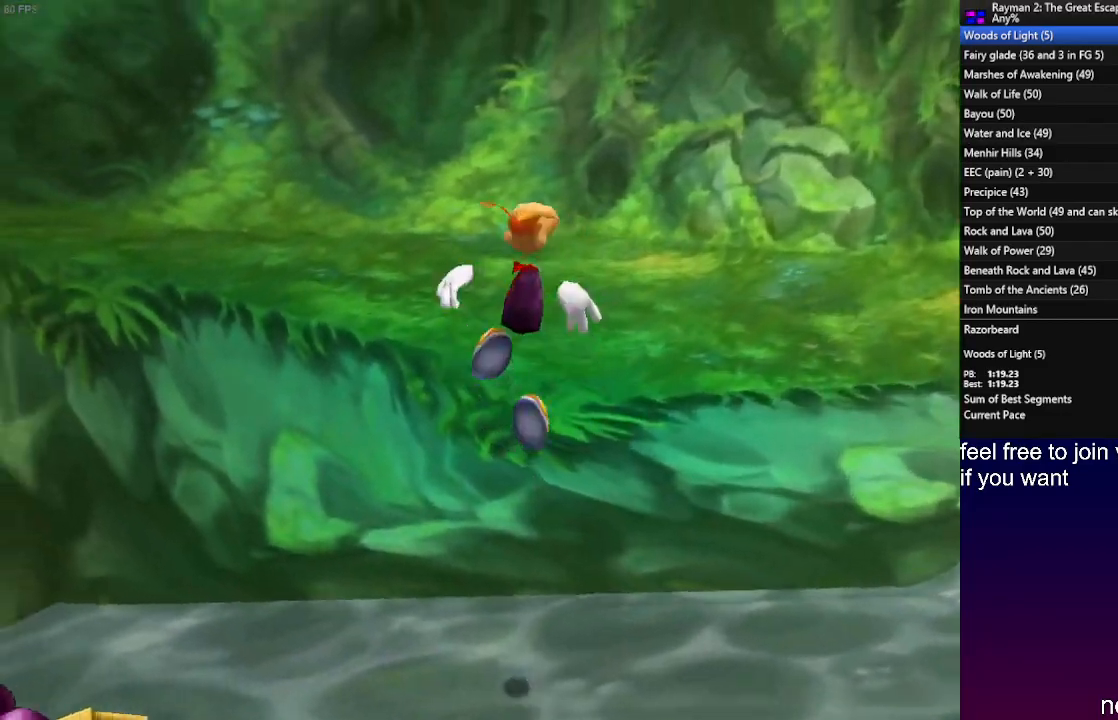
{"dt_ms": 500, "buttons": [], "left_stick": "up-left", "right_stick": "center", "events": [[333, "left_stick", "up-left"], [367, "R1", "up"]]}
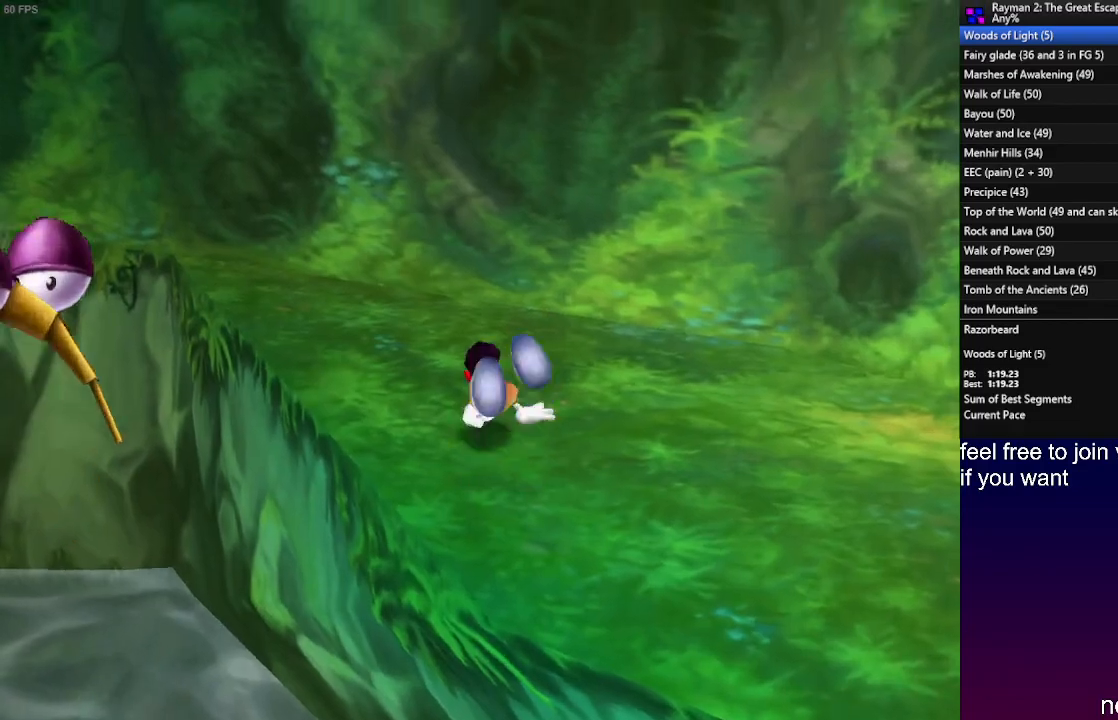
{"dt_ms": 500, "buttons": [], "left_stick": "up-left", "right_stick": "center", "events": []}
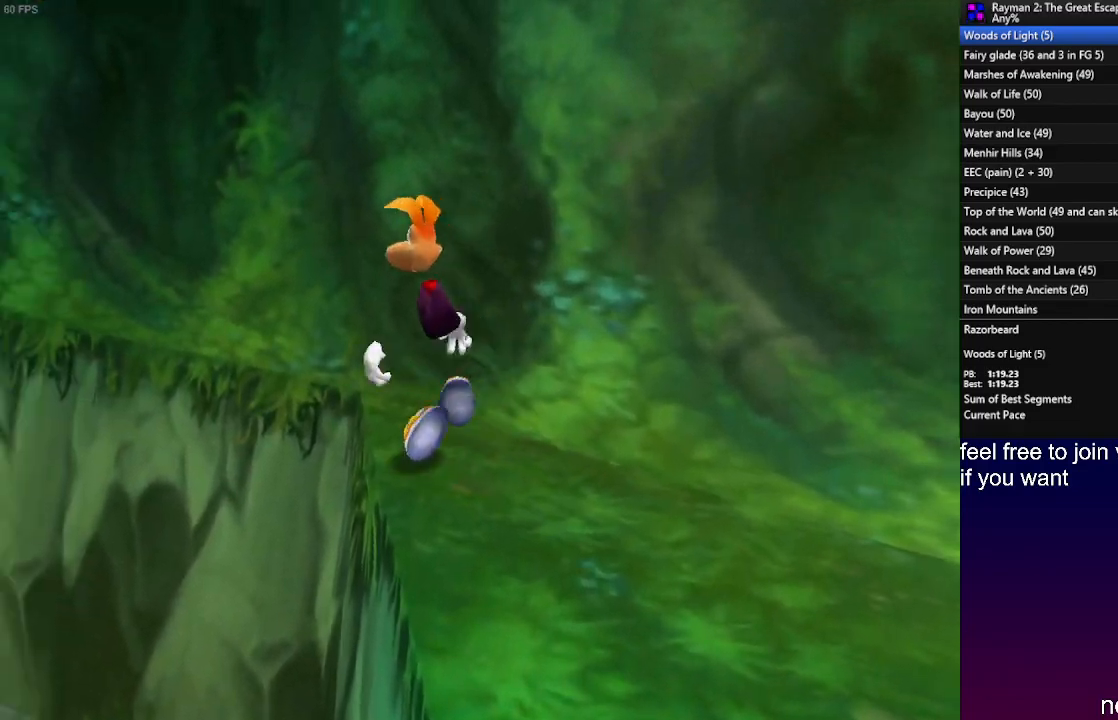
{"dt_ms": 500, "buttons": [], "left_stick": "up-left", "right_stick": "center", "events": [[67, "CROSS", "down"], [483, "CROSS", "up"]]}
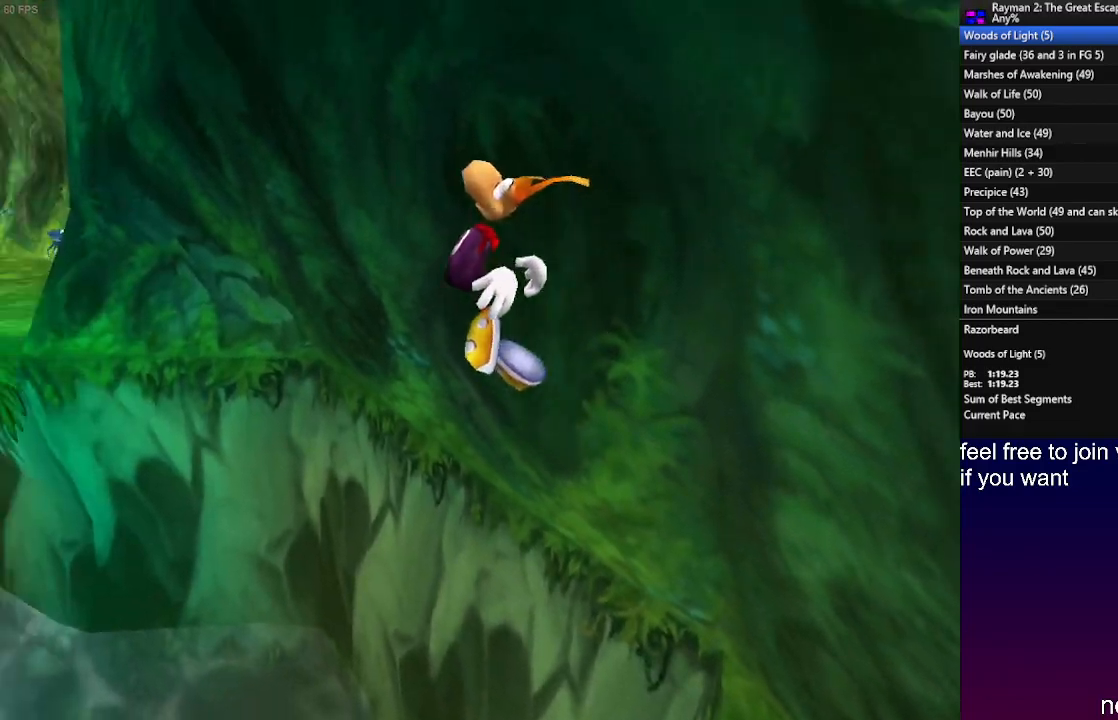
{"dt_ms": 500, "buttons": [], "left_stick": "up-left", "right_stick": "center", "events": [[67, "CROSS", "down"], [100, "R1", "down"], [150, "CROSS", "up"], [267, "R1", "up"], [350, "R1", "down"], [433, "R1", "up"]]}
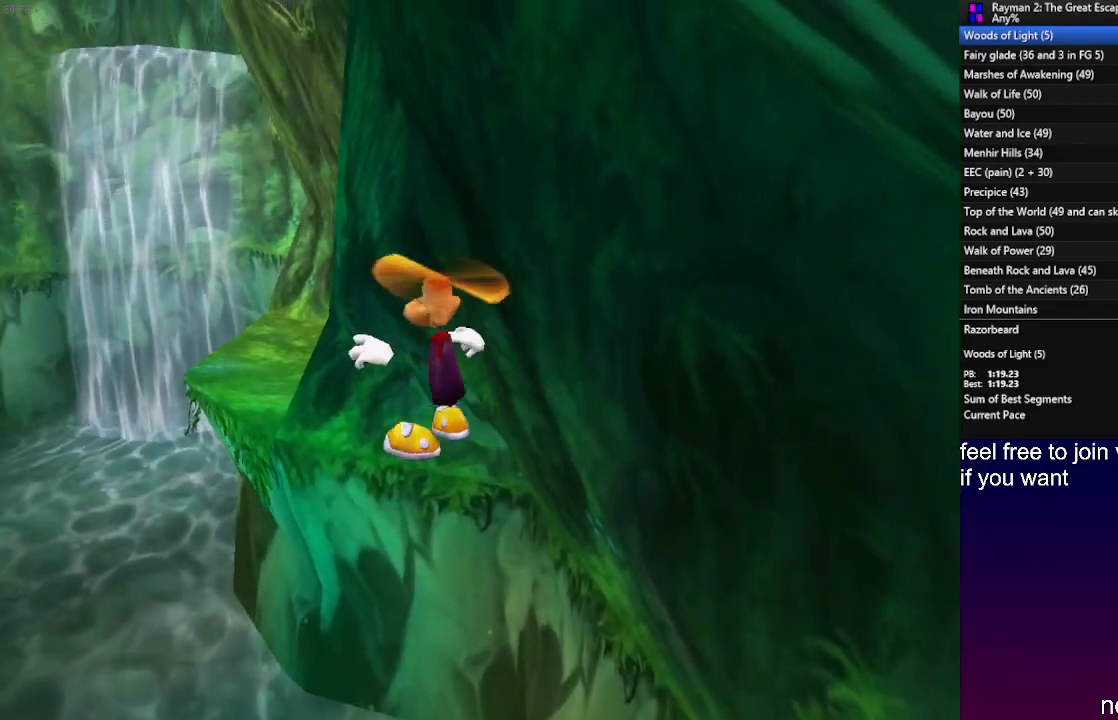
{"dt_ms": 500, "buttons": ["R1"], "left_stick": "up", "right_stick": "center", "events": [[17, "R1", "down"], [117, "R1", "up"], [183, "R1", "down"], [267, "R1", "up"], [350, "R1", "down"], [417, "R1", "up"], [483, "R1", "down"], [500, "left_stick", "up"]]}
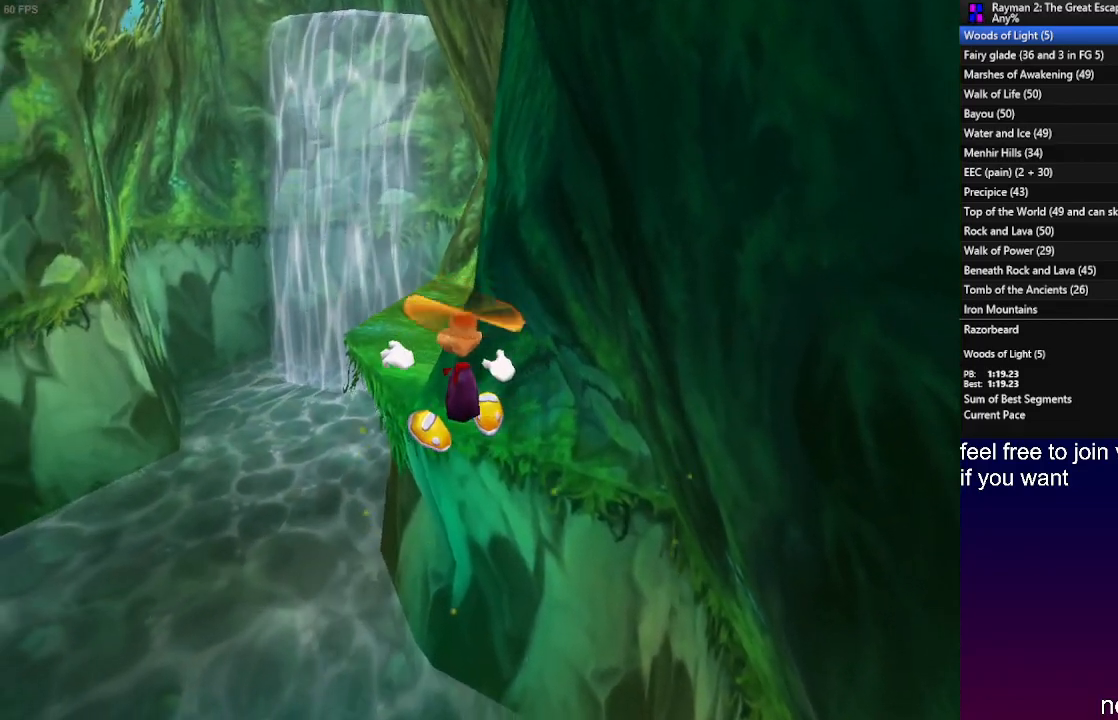
{"dt_ms": 500, "buttons": [], "left_stick": "up", "right_stick": "center", "events": [[67, "R1", "up"], [117, "R1", "down"], [183, "R1", "up"]]}
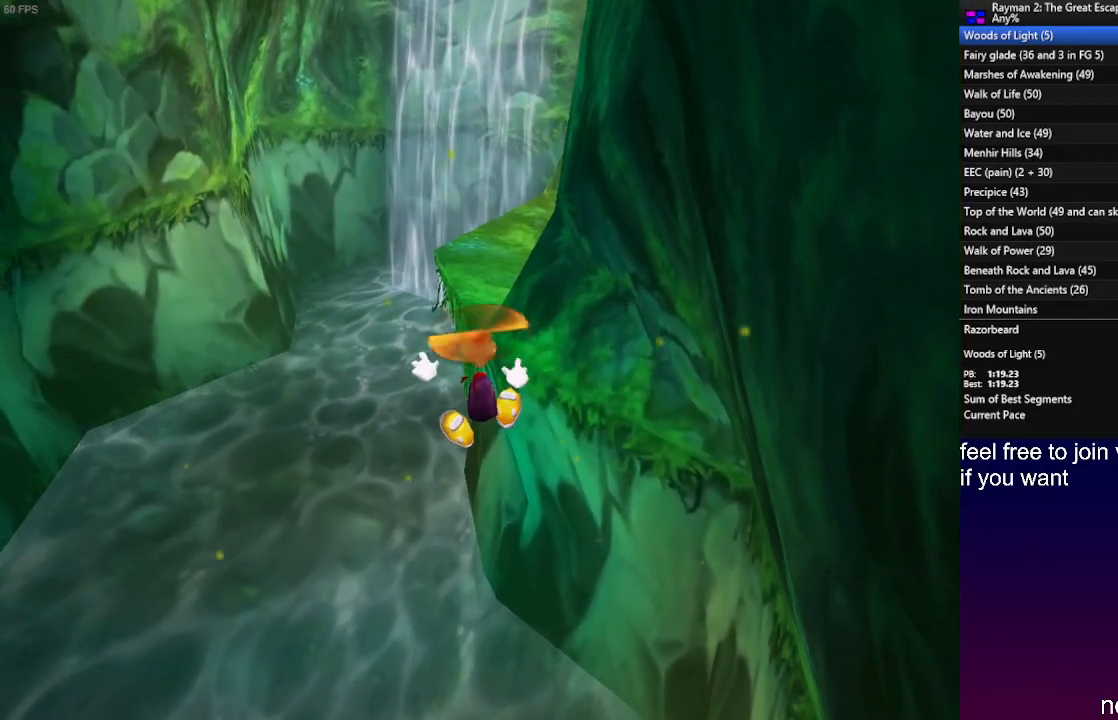
{"dt_ms": 500, "buttons": ["CROSS"], "left_stick": "up", "right_stick": "center", "events": [[467, "CROSS", "down"]]}
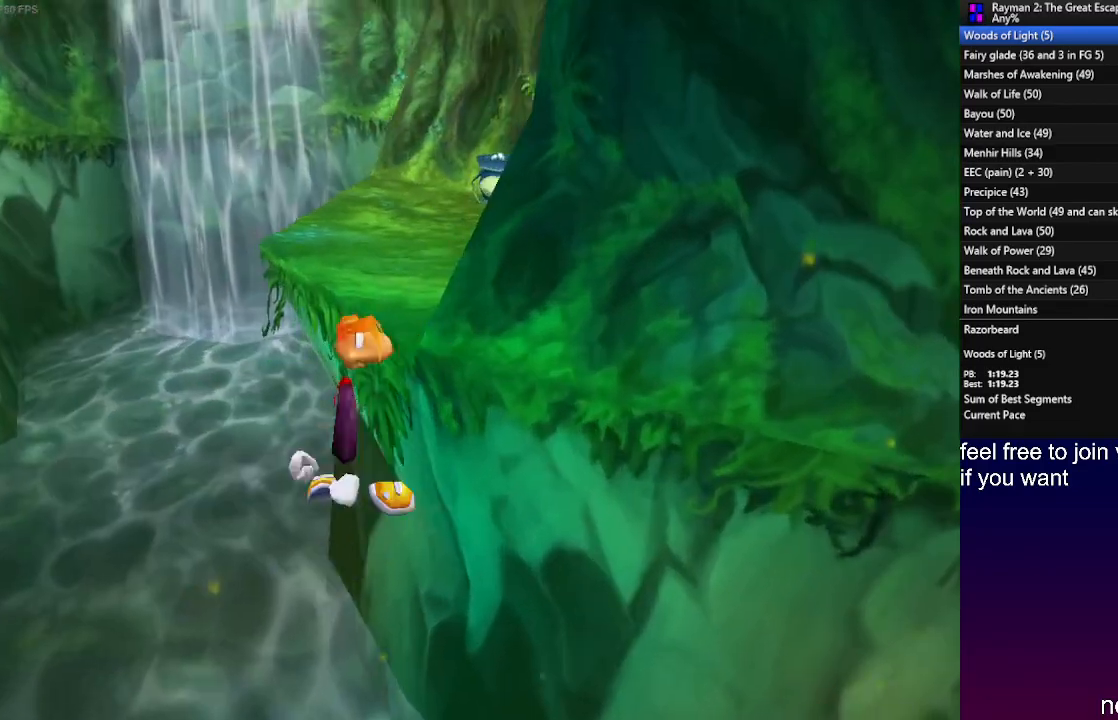
{"dt_ms": 1000, "buttons": [], "left_stick": "up", "right_stick": "center"}
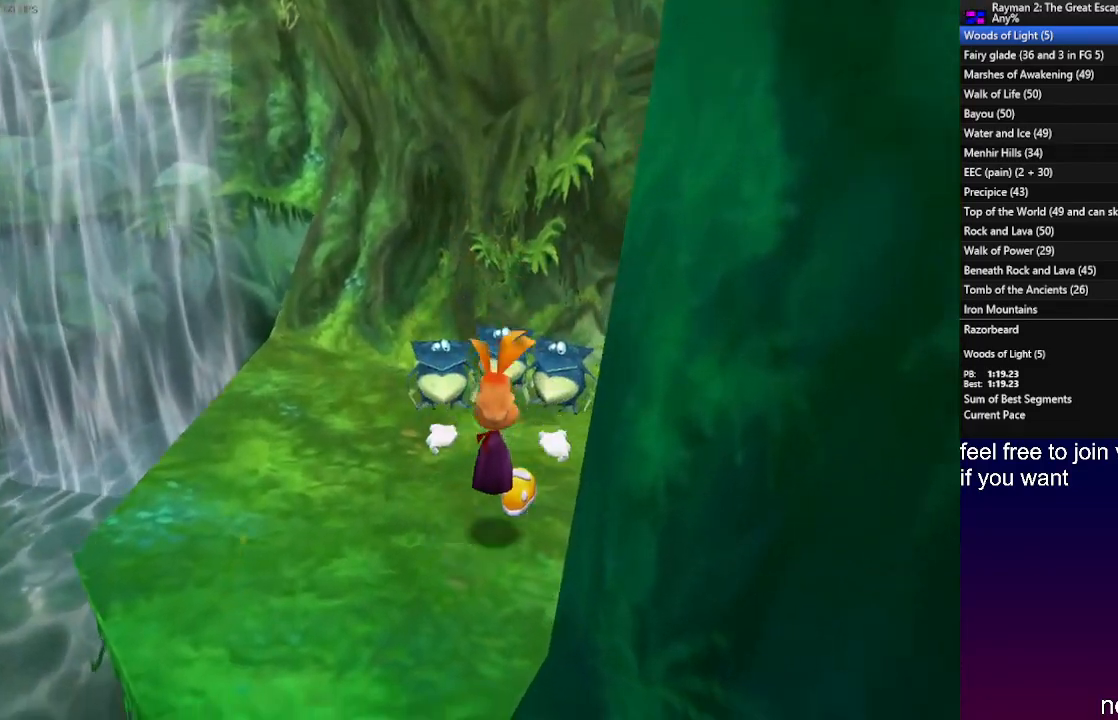
{"dt_ms": 500, "buttons": [], "left_stick": "up", "right_stick": "center", "events": [[50, "left_stick", "center"], [467, "left_stick", "up"]]}
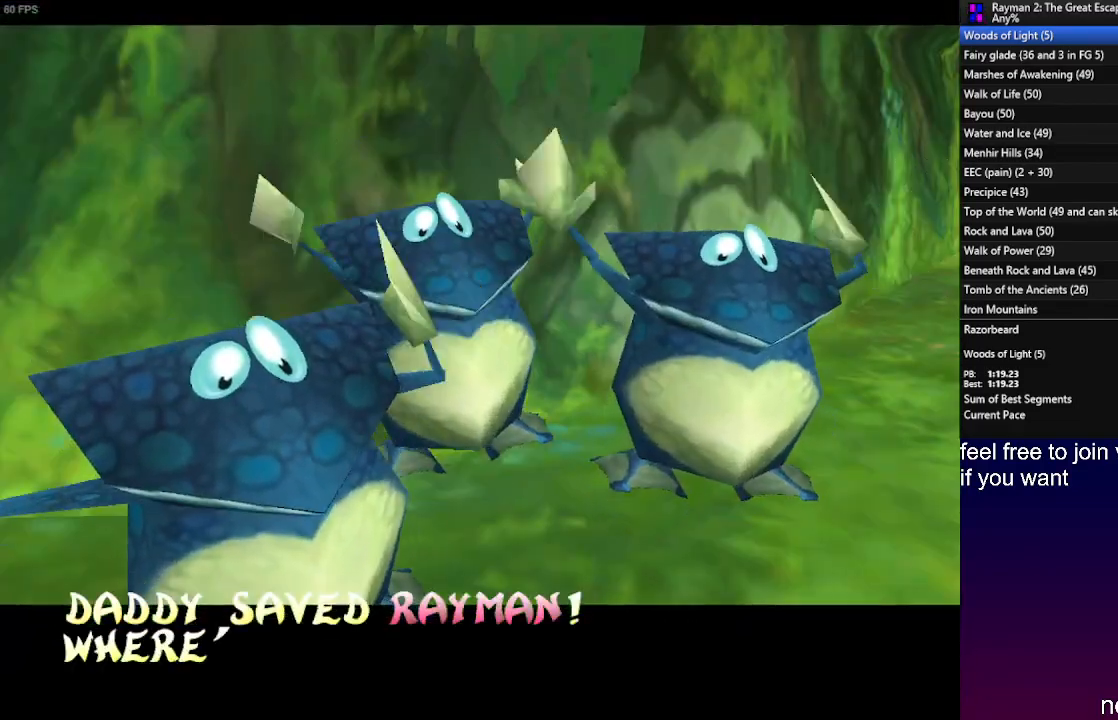
{"dt_ms": 500, "buttons": [], "left_stick": "up", "right_stick": "center", "events": [[50, "SQUARE", "down"], [67, "R1", "down"], [150, "R1", "up"], [183, "SQUARE", "up"], [250, "R1", "down"], [250, "SQUARE", "down"], [317, "R1", "up"], [317, "SQUARE", "up"], [383, "R1", "down"], [383, "SQUARE", "down"], [450, "R1", "up"], [467, "SQUARE", "up"]]}
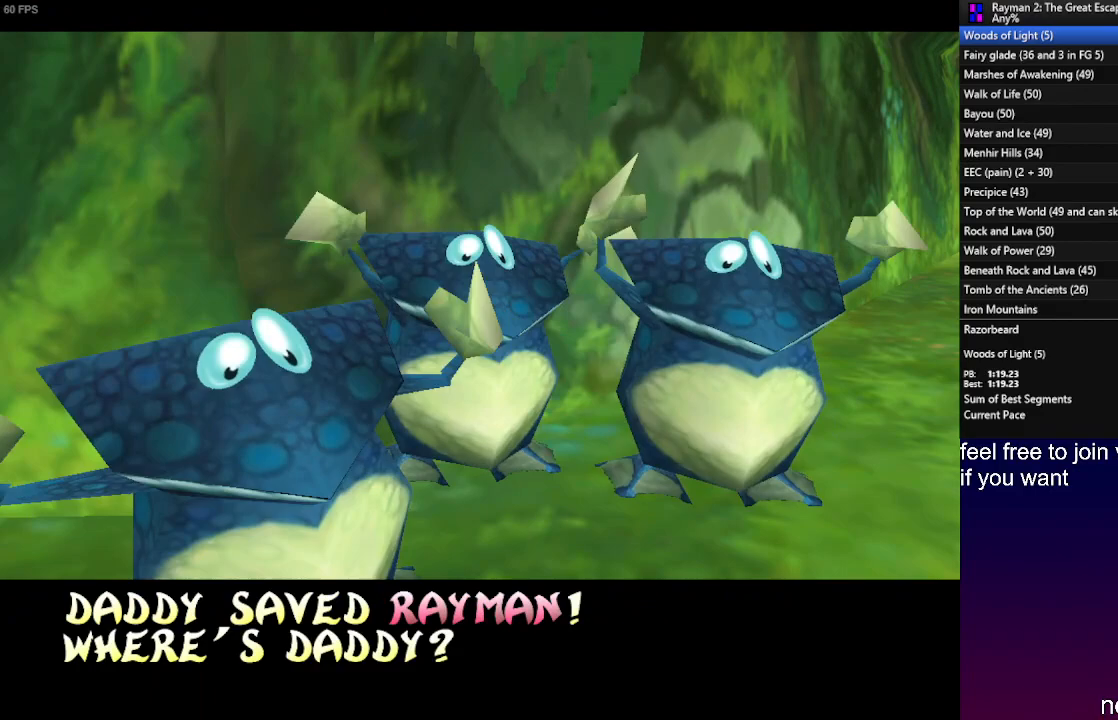
{"dt_ms": 500, "buttons": [], "left_stick": "up", "right_stick": "center", "events": [[33, "R1", "down"], [33, "SQUARE", "down"], [117, "R1", "up"], [133, "SQUARE", "up"], [200, "R1", "down"], [200, "SQUARE", "down"], [283, "R1", "up"], [283, "SQUARE", "up"], [367, "R1", "down"], [367, "SQUARE", "down"], [450, "R1", "up"], [450, "SQUARE", "up"]]}
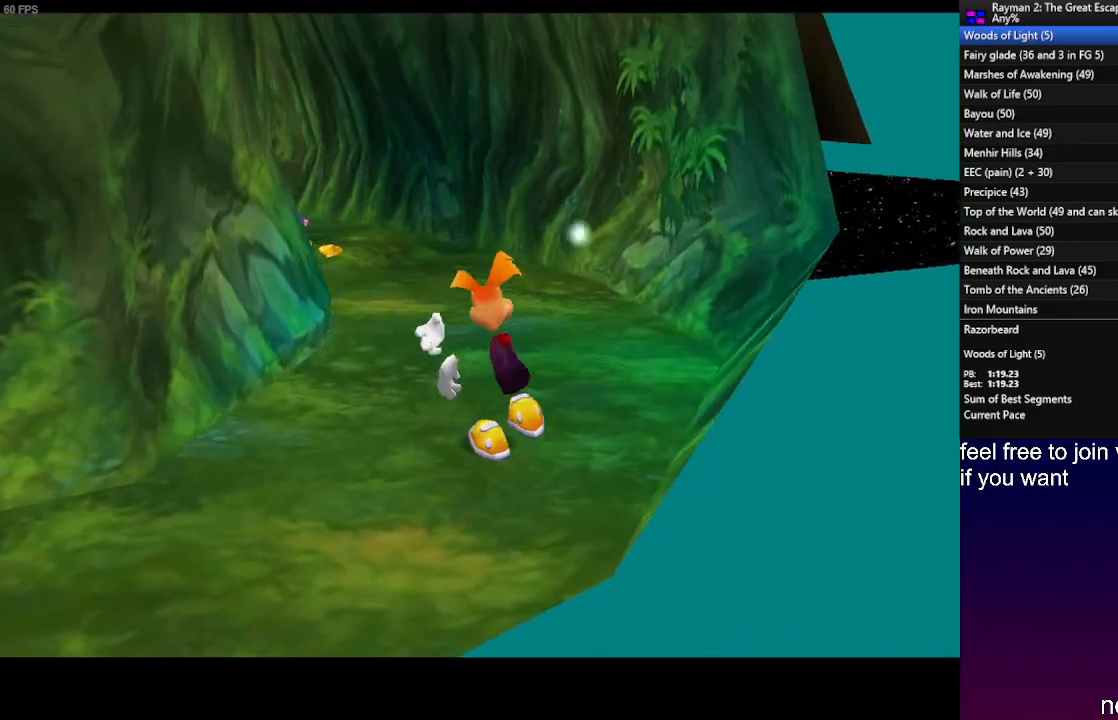
{"dt_ms": 500, "buttons": [], "left_stick": "up", "right_stick": "center", "events": [[33, "SQUARE", "down"], [50, "R1", "down"], [83, "SQUARE", "up"], [100, "R1", "up"], [167, "R1", "down"], [283, "R1", "up"], [367, "R1", "down"], [450, "R1", "up"]]}
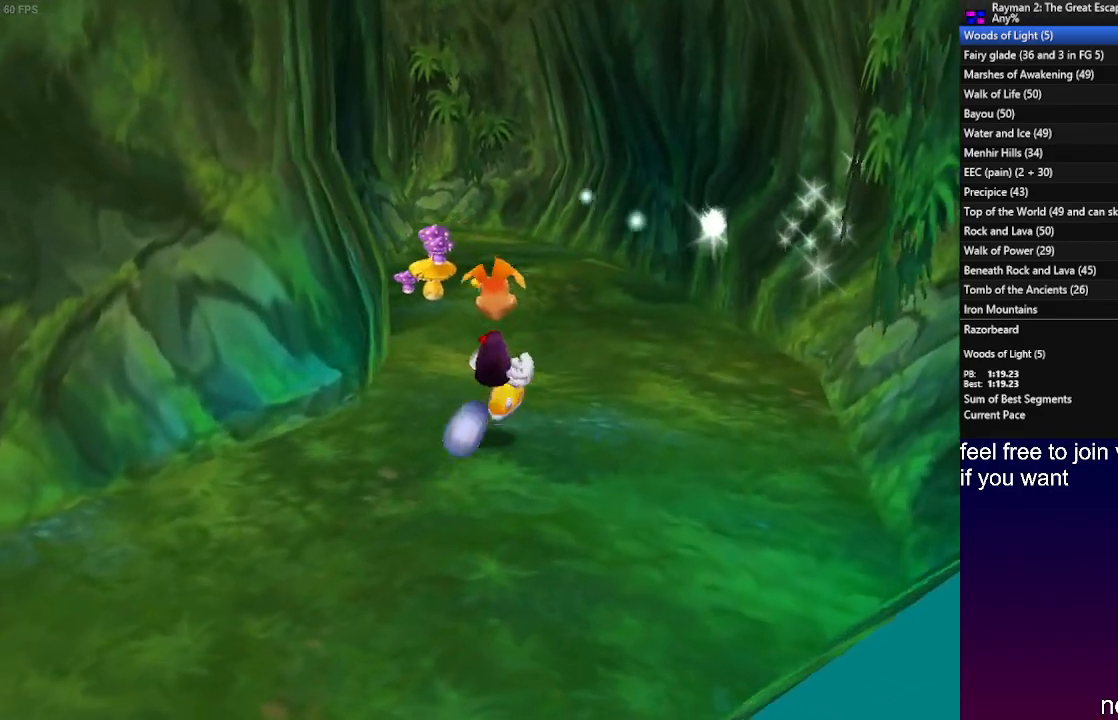
{"dt_ms": 500, "buttons": [], "left_stick": "up", "right_stick": "center", "events": [[33, "R1", "down"], [117, "R1", "up"], [317, "R1", "down"], [383, "R1", "up"]]}
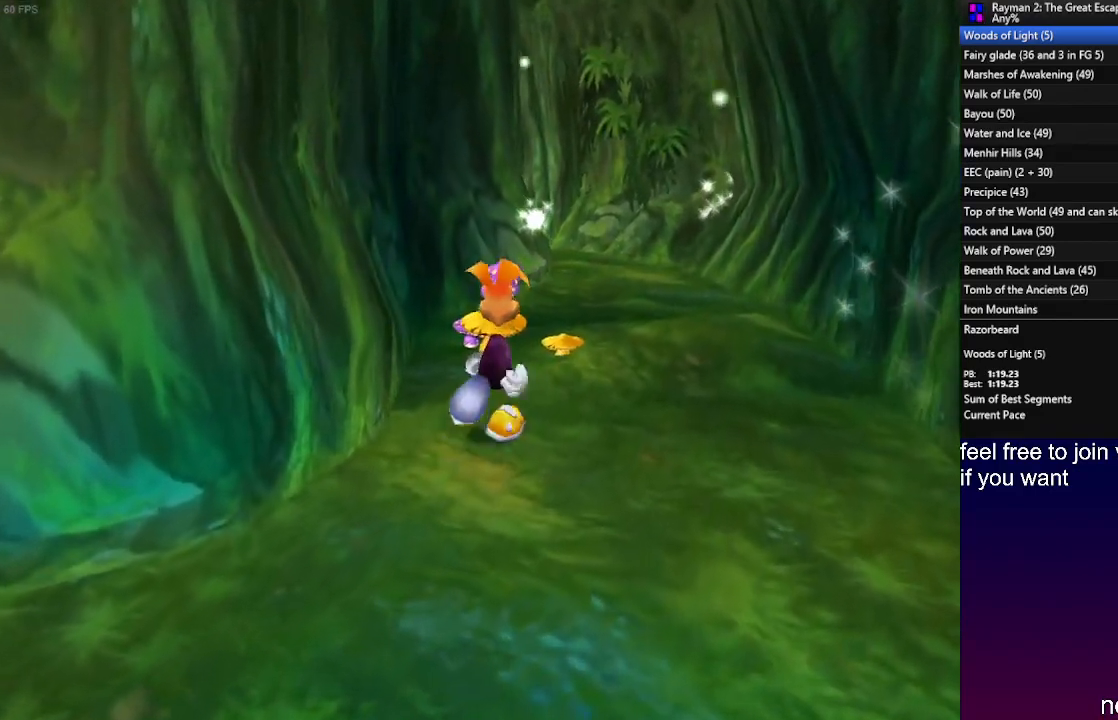
{"dt_ms": 500, "buttons": [], "left_stick": "up", "right_stick": "center", "events": []}
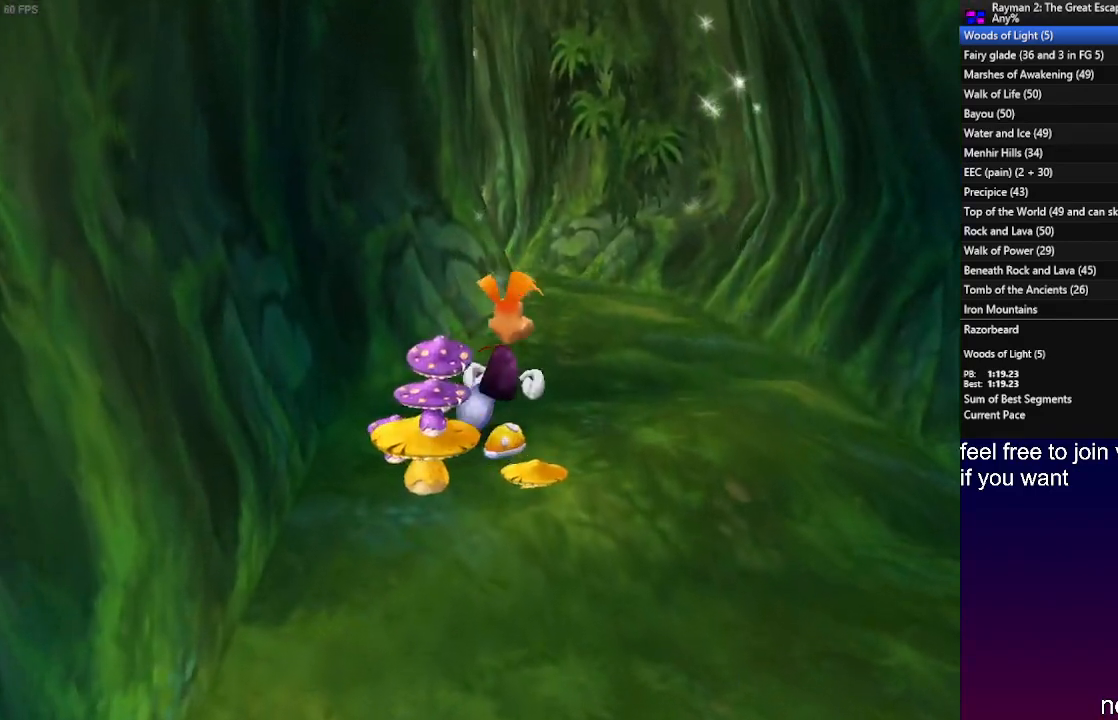
{"dt_ms": 500, "buttons": [], "left_stick": "up", "right_stick": "center", "events": []}
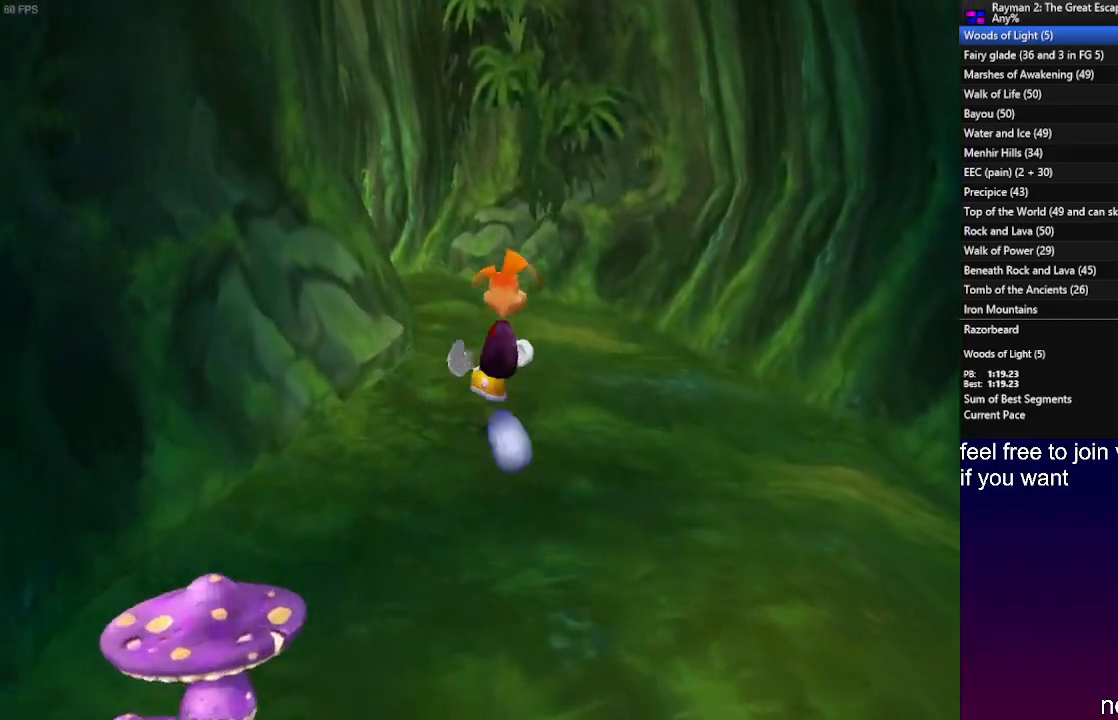
{"dt_ms": 500, "buttons": ["R1"], "left_stick": "up", "right_stick": "center", "events": [[100, "R1", "down"], [200, "R1", "up"], [300, "R1", "down"], [383, "R1", "up"], [450, "R1", "down"]]}
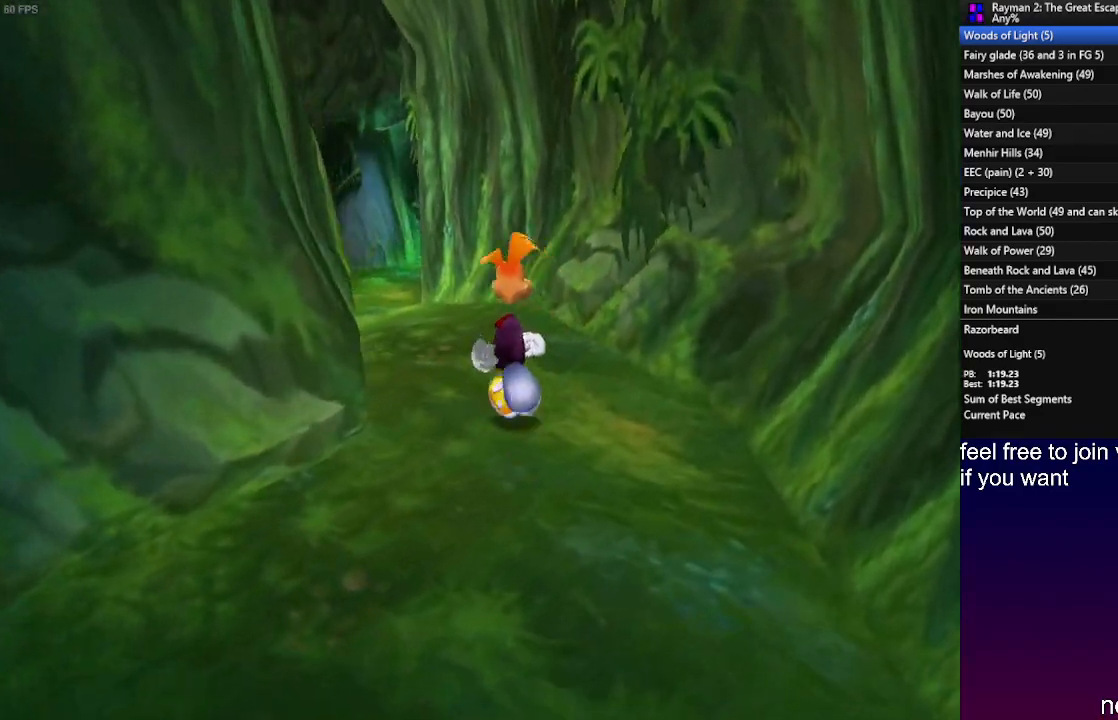
{"dt_ms": 500, "buttons": [], "left_stick": "up", "right_stick": "center", "events": [[150, "R1", "up"]]}
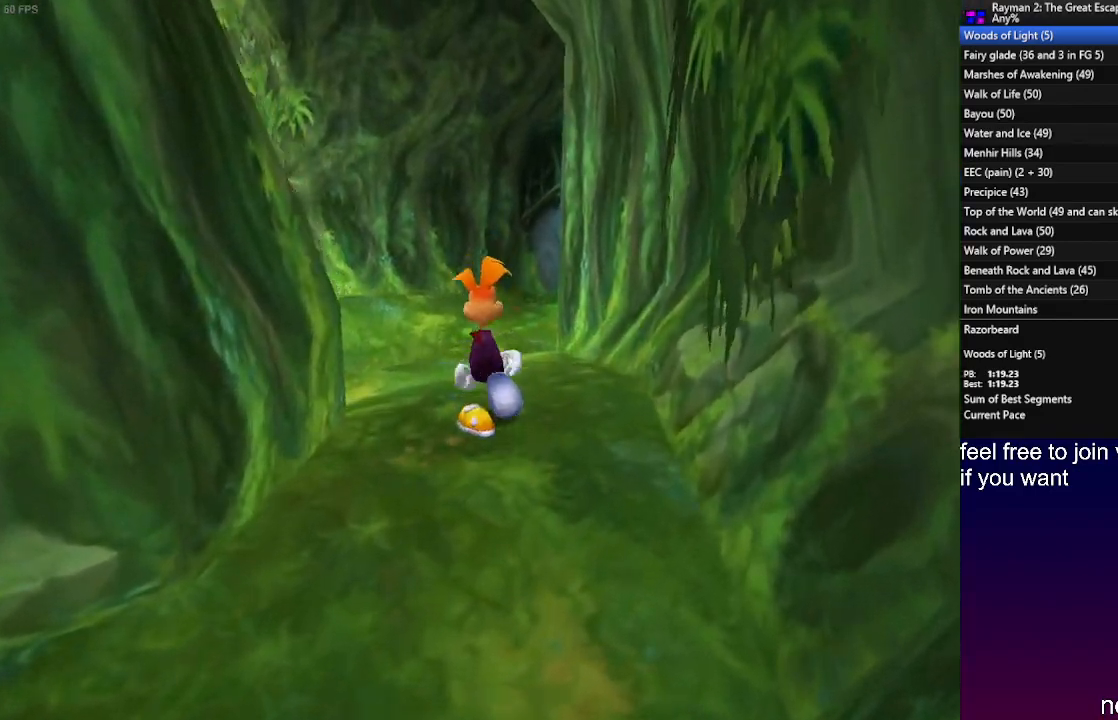
{"dt_ms": 500, "buttons": [], "left_stick": "up", "right_stick": "center", "events": []}
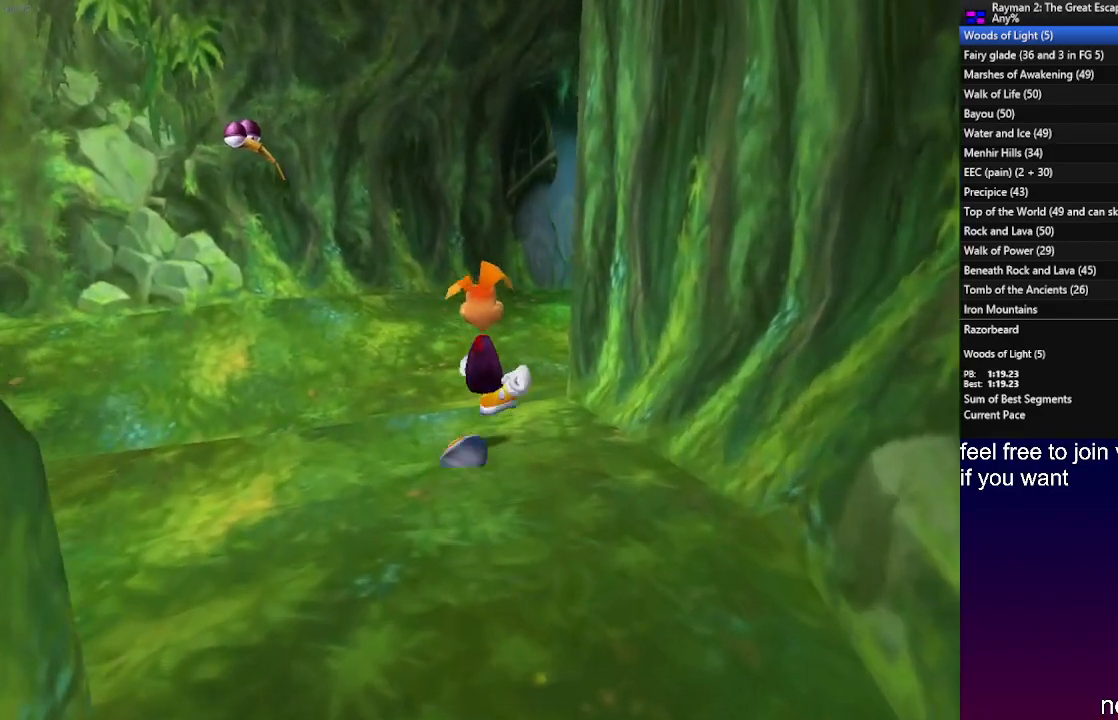
{"dt_ms": 500, "buttons": ["L1"], "left_stick": "up", "right_stick": "center", "events": [[333, "L1", "down"]]}
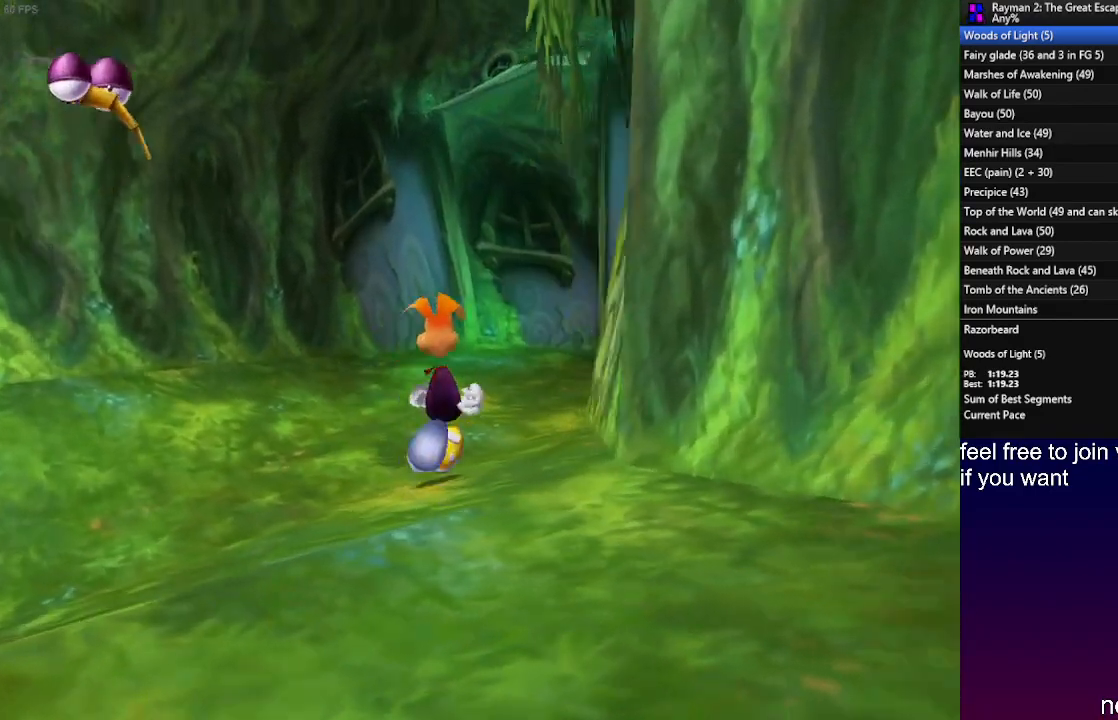
{"dt_ms": 500, "buttons": [], "left_stick": "up", "right_stick": "center", "events": [[50, "L1", "up"], [350, "L1", "down"], [450, "L1", "up"]]}
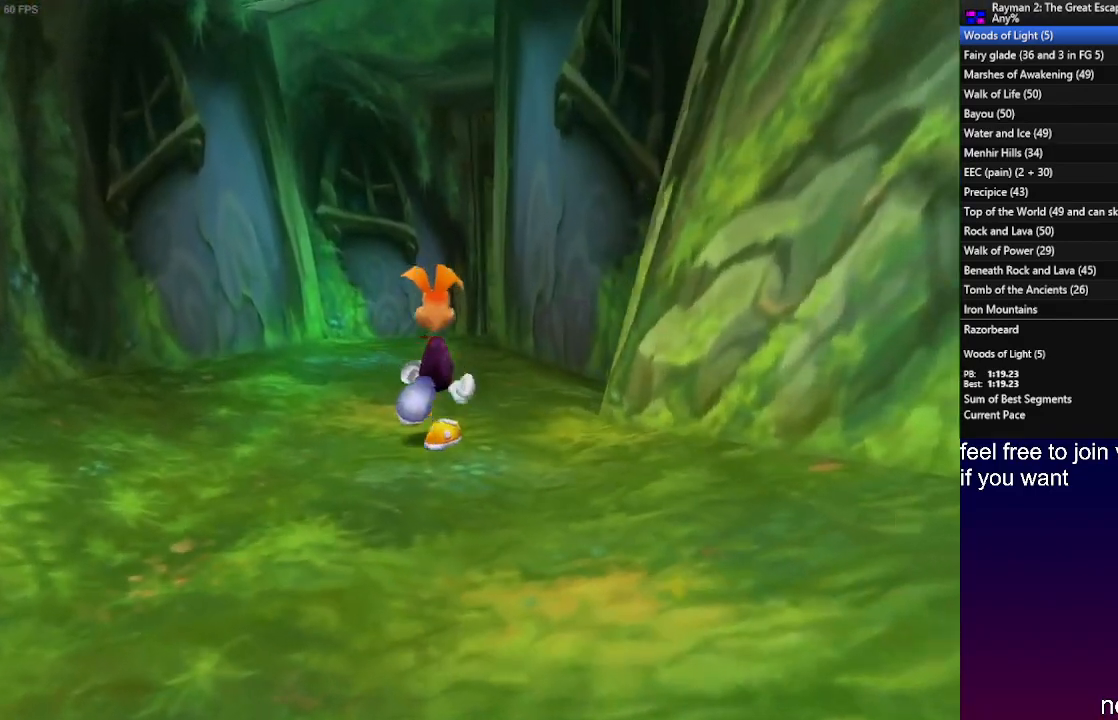
{"dt_ms": 500, "buttons": [], "left_stick": "up", "right_stick": "center", "events": []}
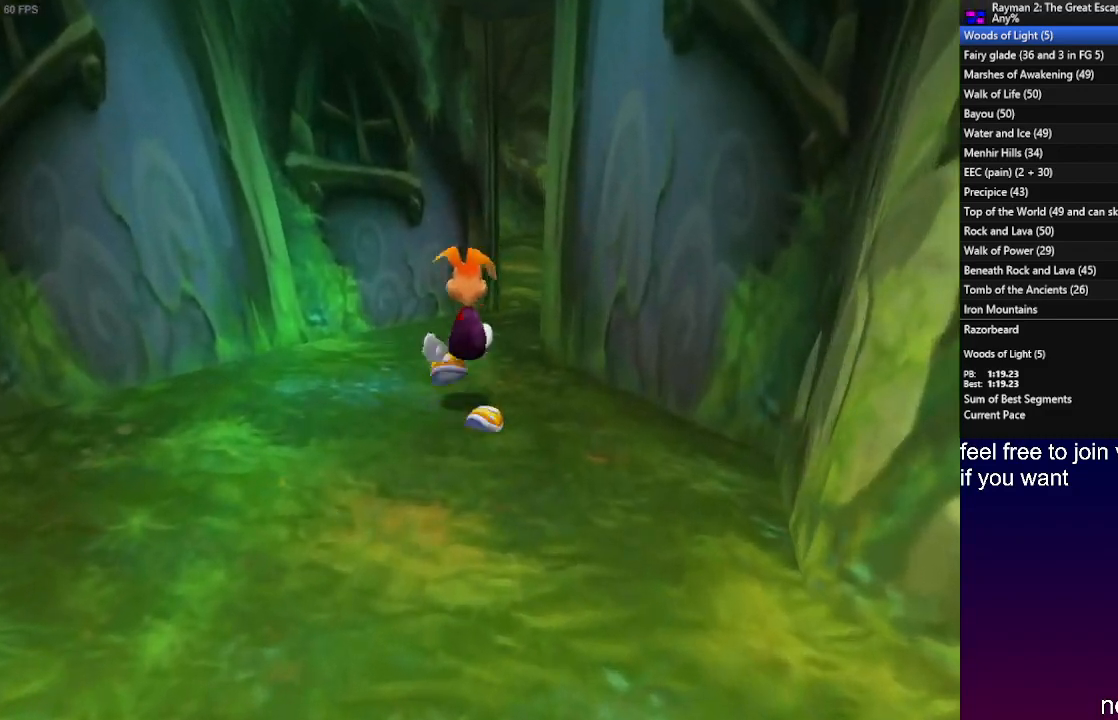
{"dt_ms": 500, "buttons": [], "left_stick": "up", "right_stick": "center", "events": [[100, "L1", "down"], [333, "L1", "up"]]}
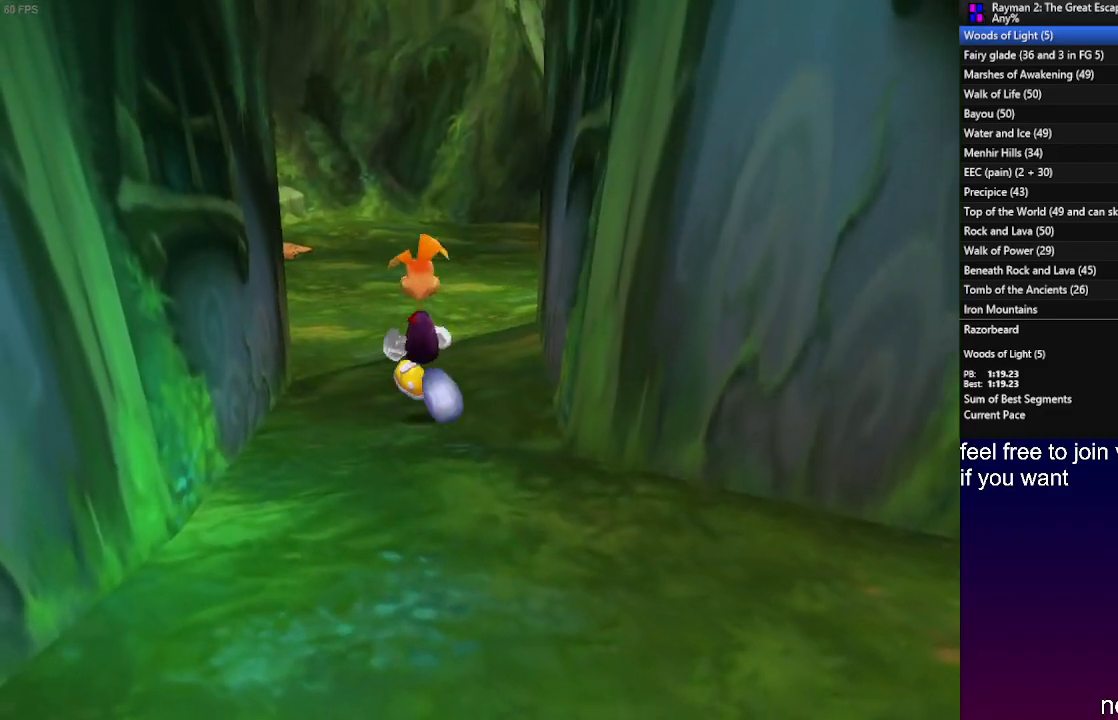
{"dt_ms": 500, "buttons": [], "left_stick": "up", "right_stick": "center", "events": []}
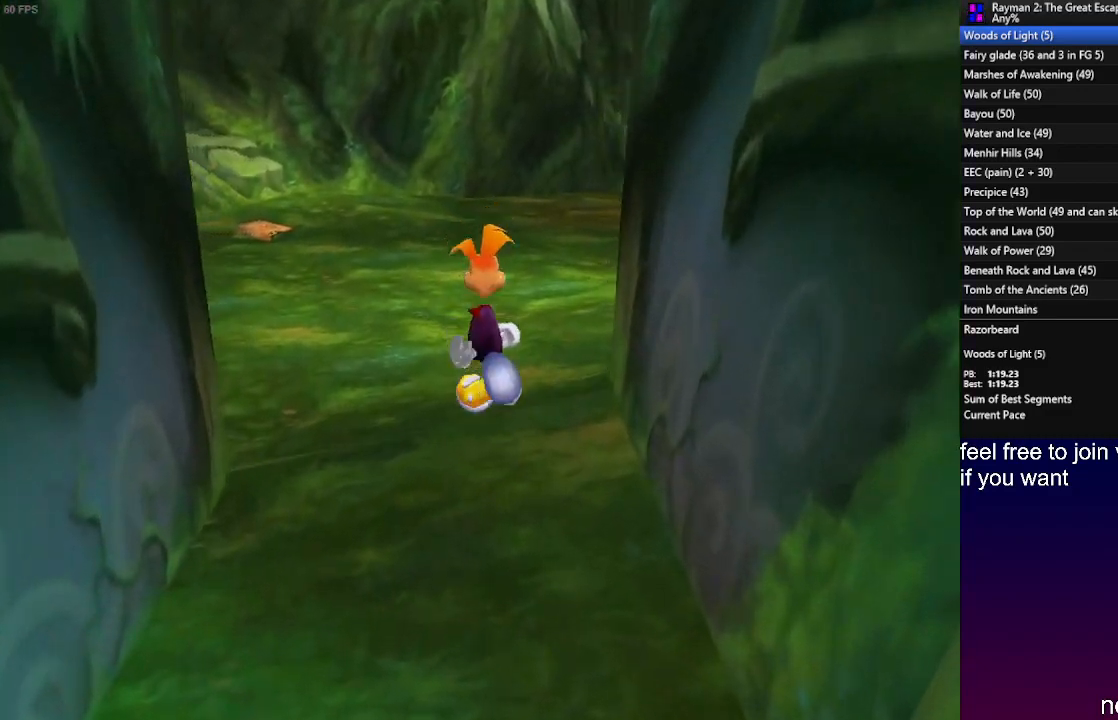
{"dt_ms": 500, "buttons": [], "left_stick": "up", "right_stick": "center", "events": []}
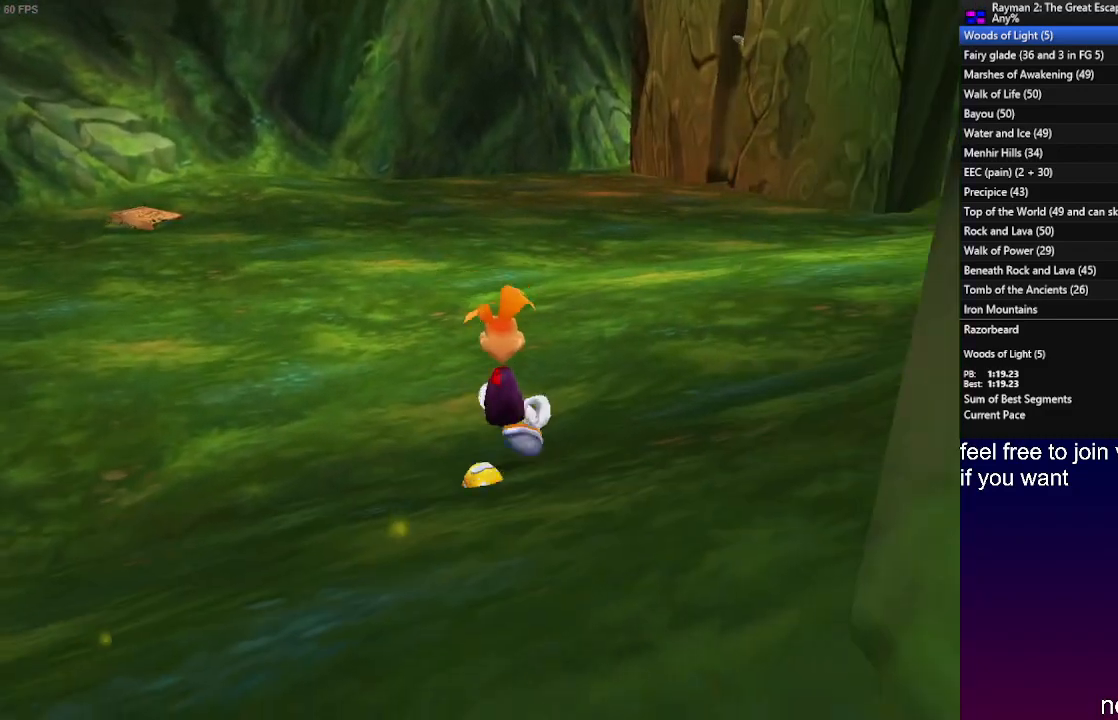
{"dt_ms": 500, "buttons": [], "left_stick": "up", "right_stick": "center", "events": []}